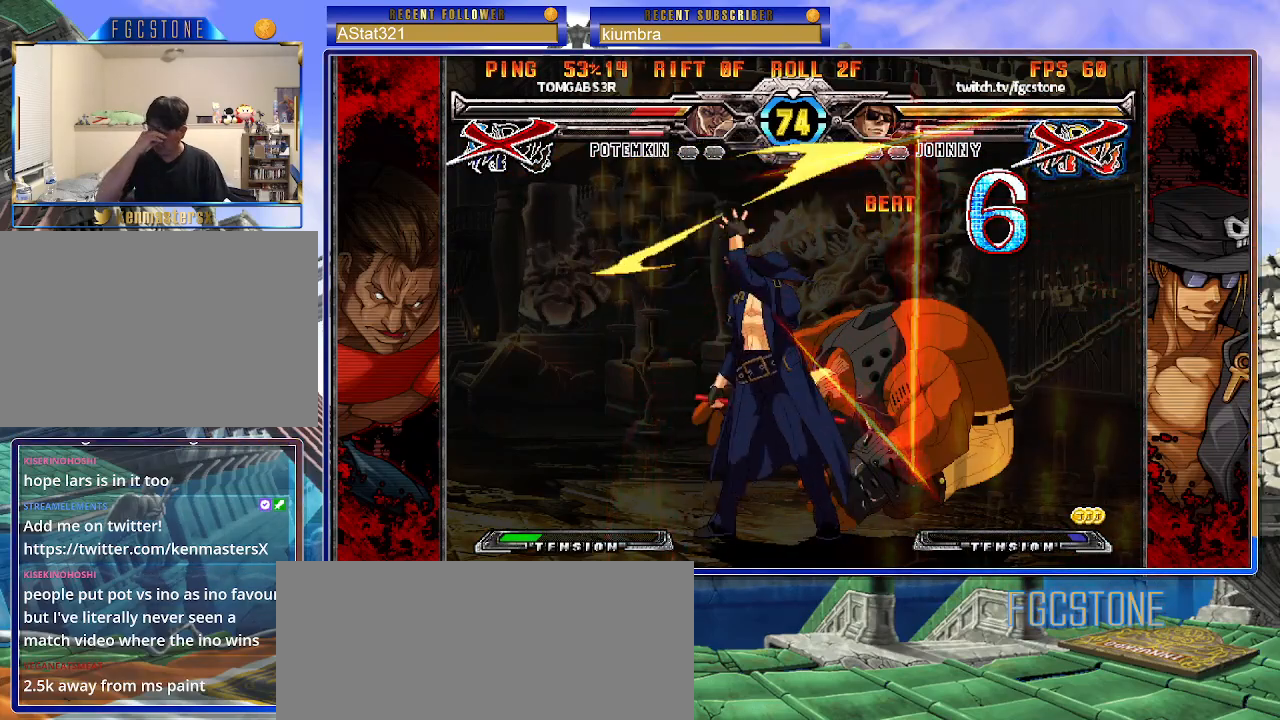
Gameplay with a controller (arcade stick); each line is a JSON object with the inputs held at the frame after it. "events" lists button and stick changes between this image and that frame as [ms after this image, input, new state], when the widget could be followed in between. Not read: L3 R3.
{"buttons": [], "left_stick": "center", "events": []}
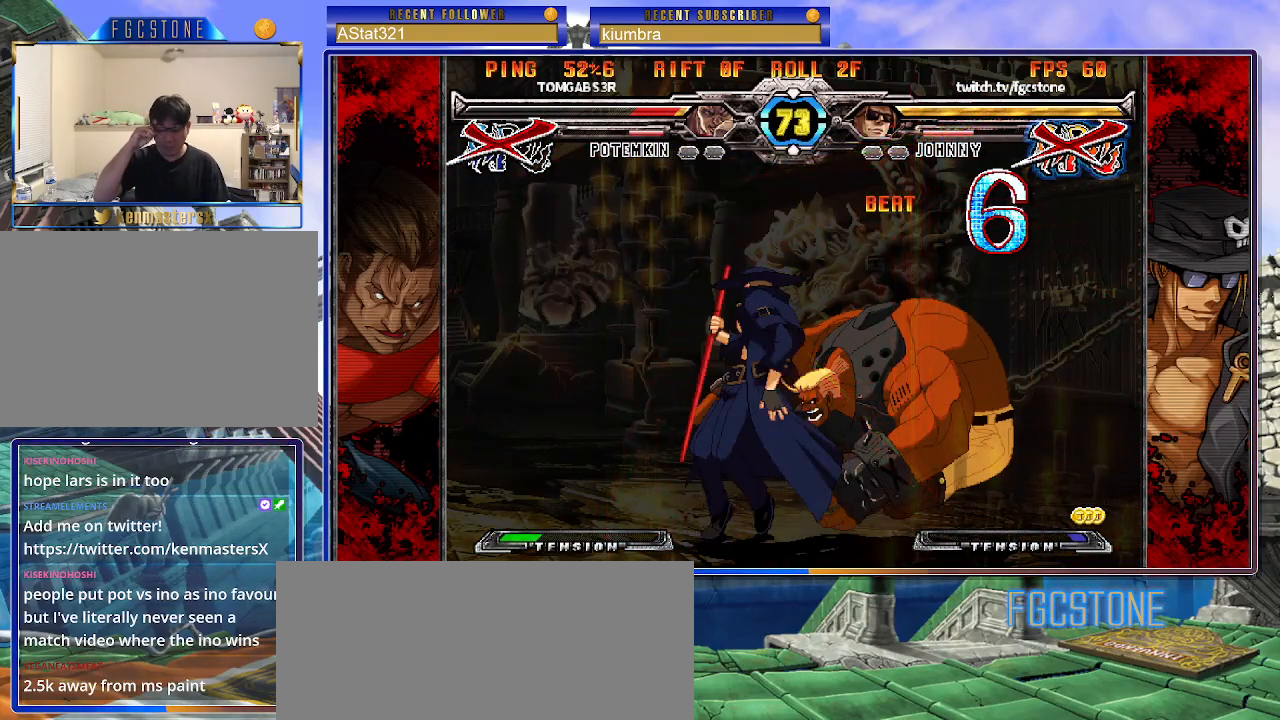
{"buttons": [], "left_stick": "center", "events": []}
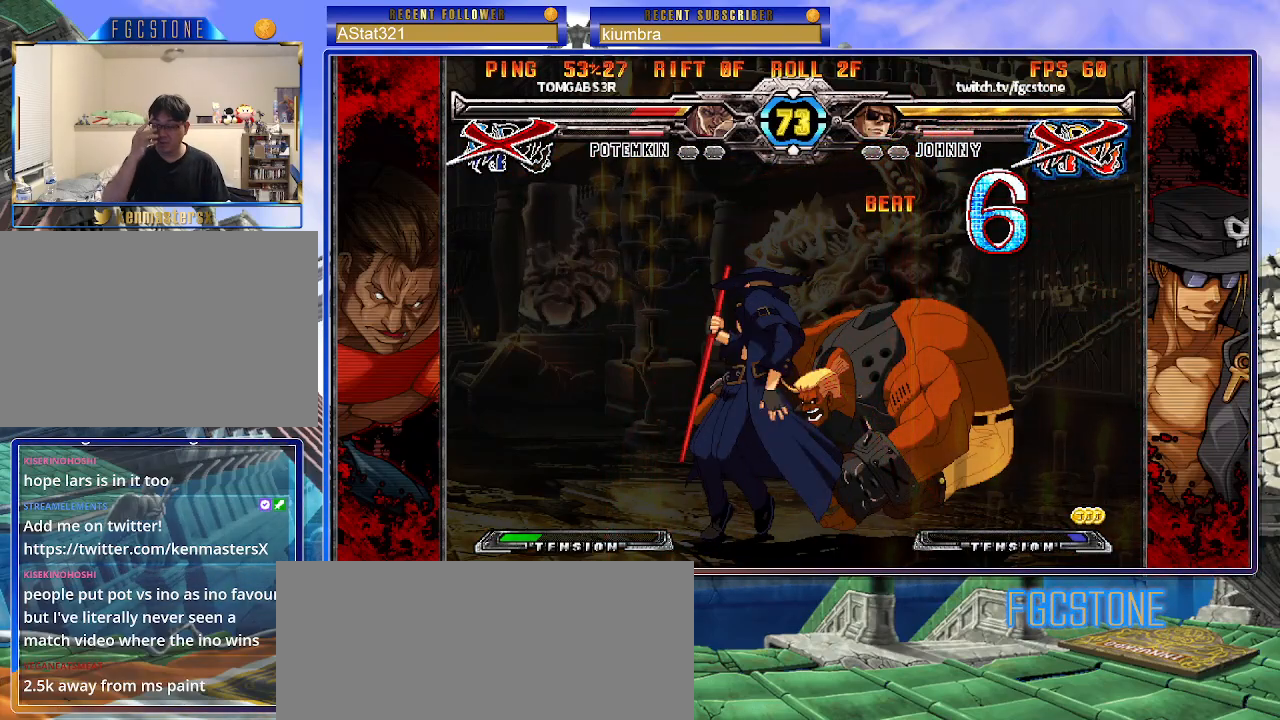
{"buttons": [], "left_stick": "right", "events": [[450, "left_stick", "right"]]}
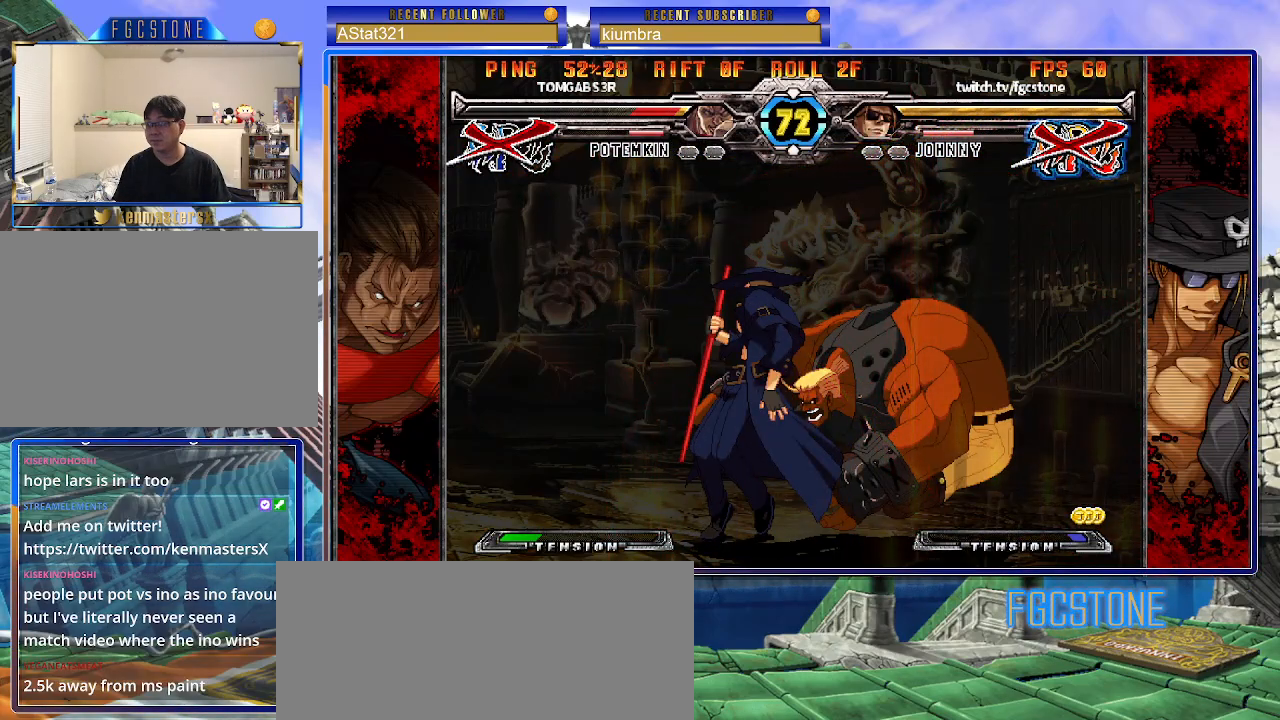
{"buttons": [], "left_stick": "right", "events": []}
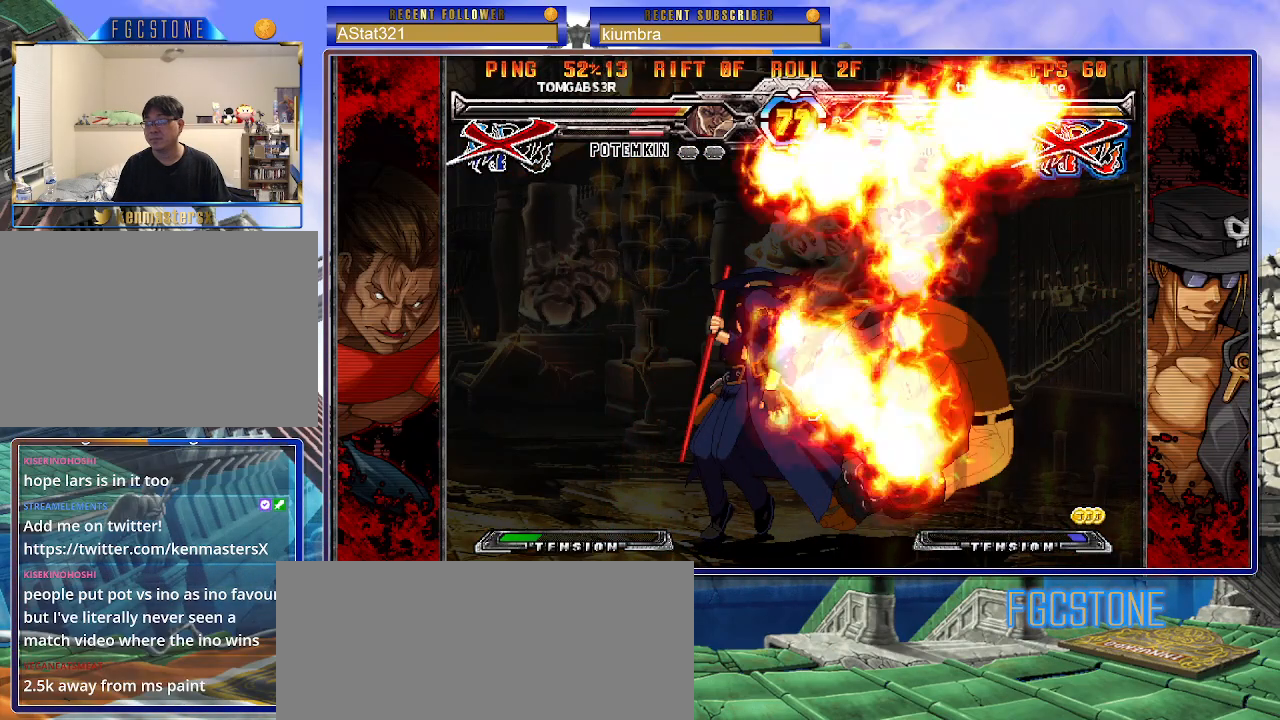
{"buttons": [], "left_stick": "left", "events": [[267, "left_stick", "center"], [333, "left_stick", "left"]]}
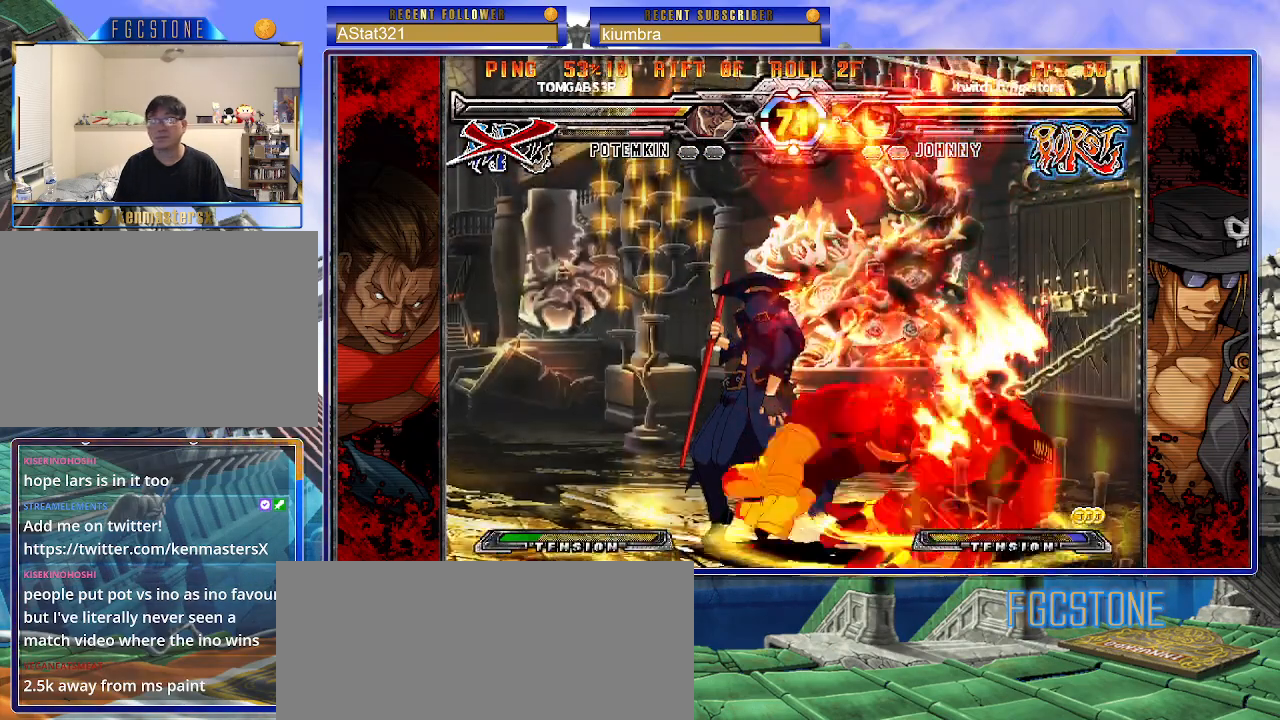
{"buttons": [], "left_stick": "center", "events": [[83, "left_stick", "center"], [183, "left_stick", "down"], [333, "left_stick", "left"], [383, "HS", "down"], [383, "left_stick", "center"], [450, "HS", "up"]]}
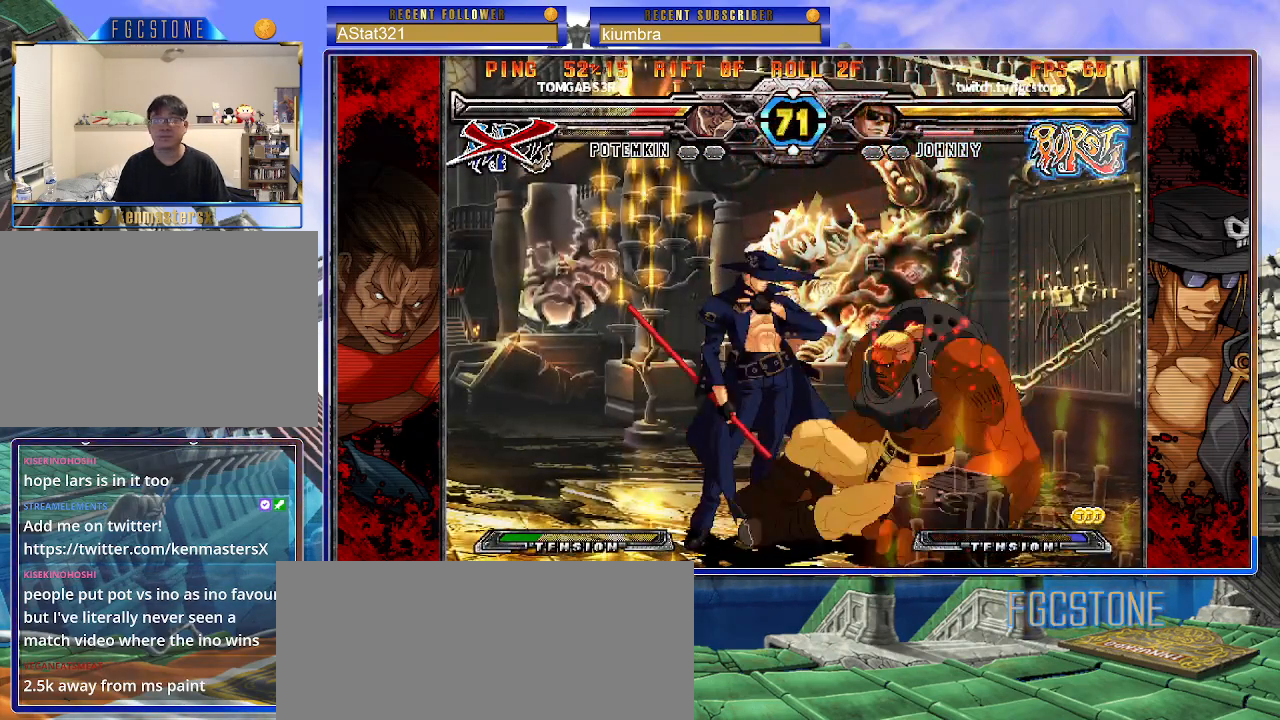
{"buttons": [], "left_stick": "center", "events": [[183, "left_stick", "up-right"], [300, "K", "down"], [400, "K", "up"], [483, "left_stick", "center"]]}
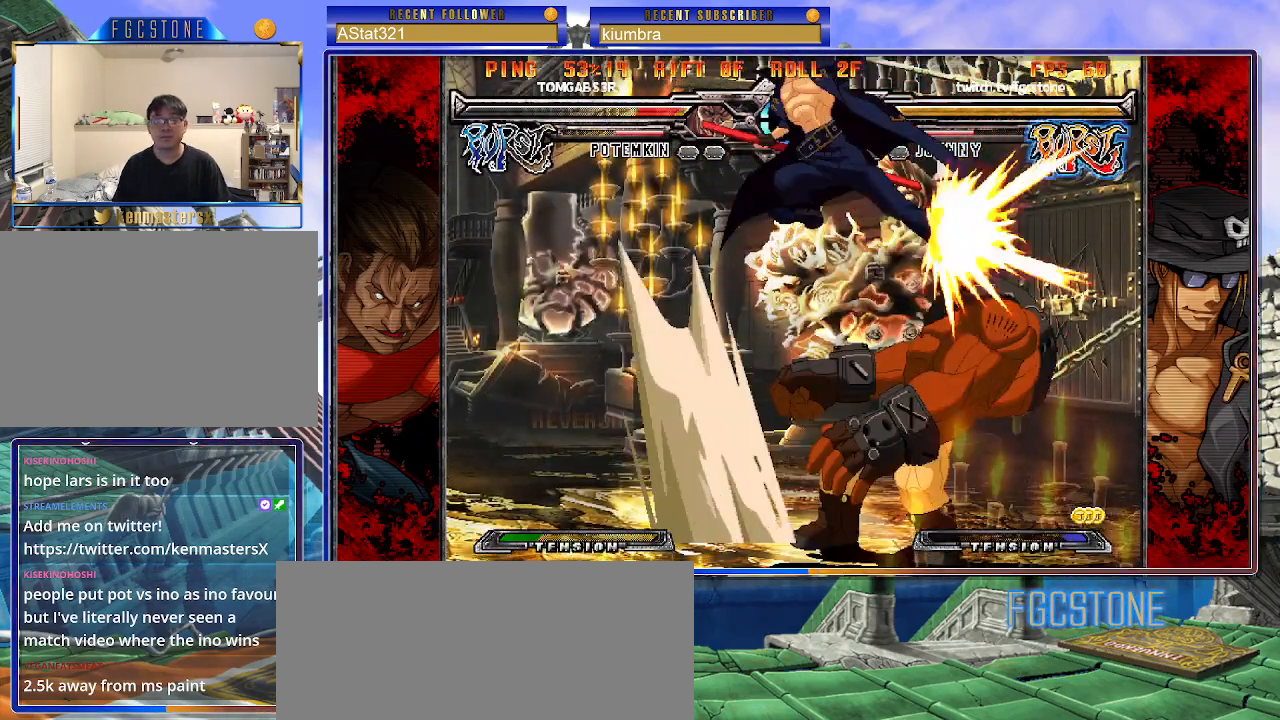
{"buttons": ["K"], "left_stick": "center", "events": [[467, "K", "down"]]}
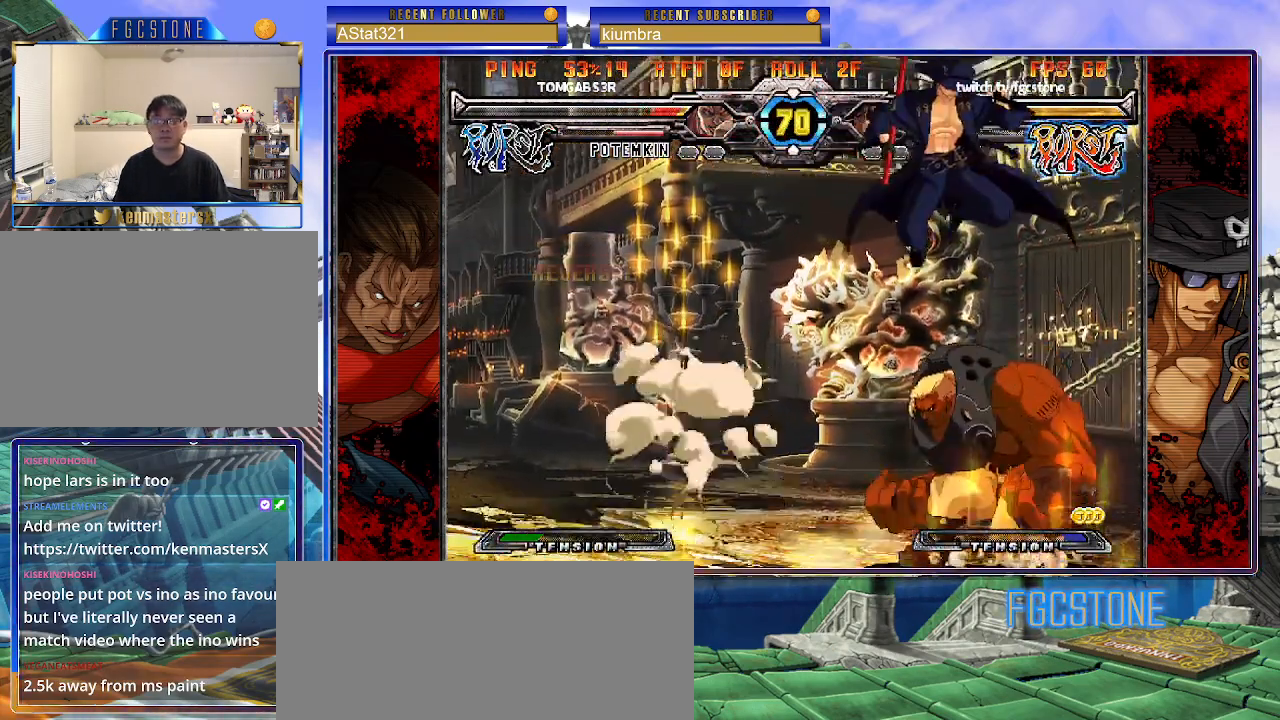
{"buttons": ["K"], "left_stick": "left", "events": [[50, "K", "up"], [83, "S", "down"], [167, "S", "up"], [217, "S", "down"], [317, "S", "up"], [433, "K", "down"], [467, "left_stick", "left"]]}
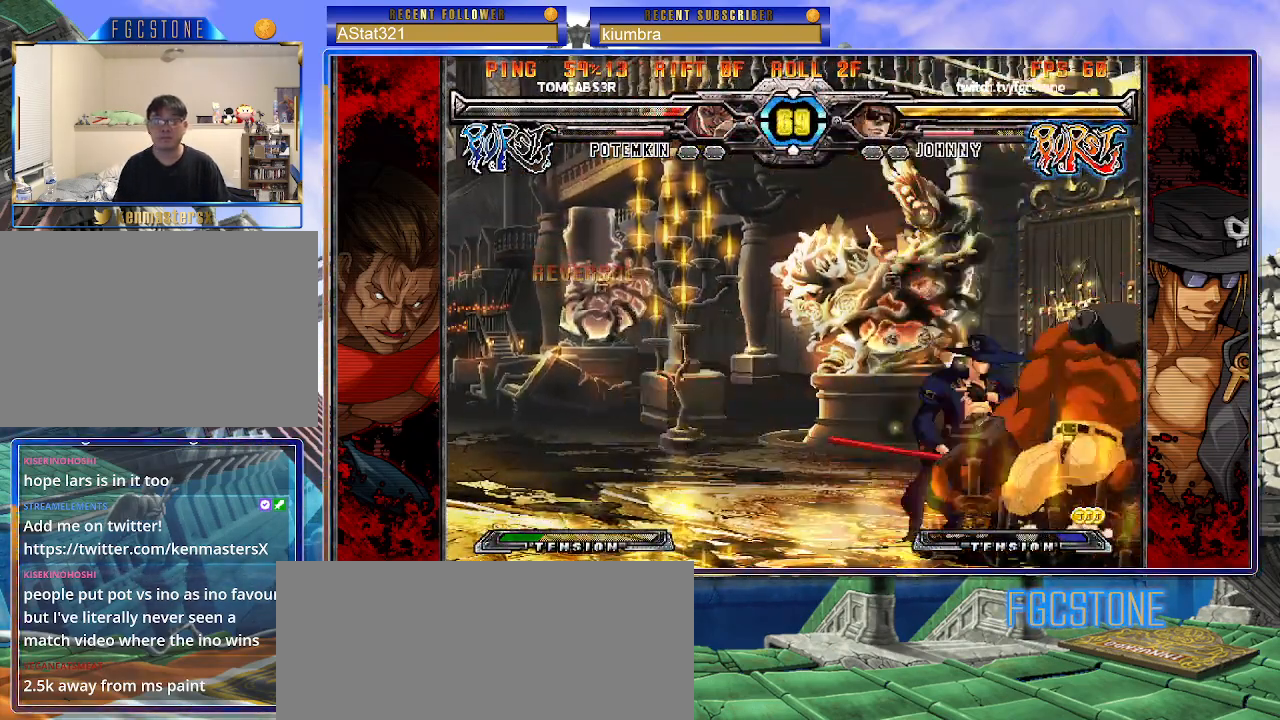
{"buttons": [], "left_stick": "left", "events": [[17, "K", "up"], [67, "S", "down"], [183, "S", "up"]]}
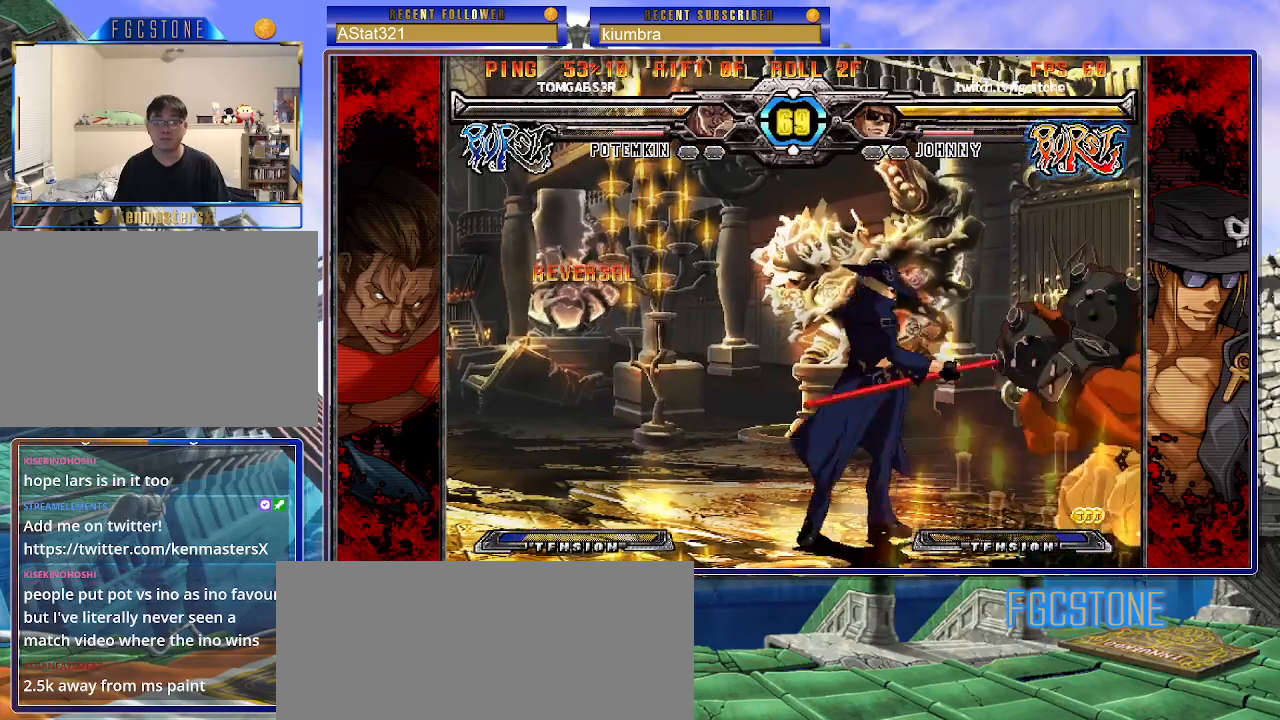
{"buttons": ["HS"], "left_stick": "center", "events": [[83, "HS", "down"], [183, "HS", "up"], [300, "left_stick", "down"], [367, "left_stick", "right"], [450, "HS", "down"], [450, "left_stick", "center"]]}
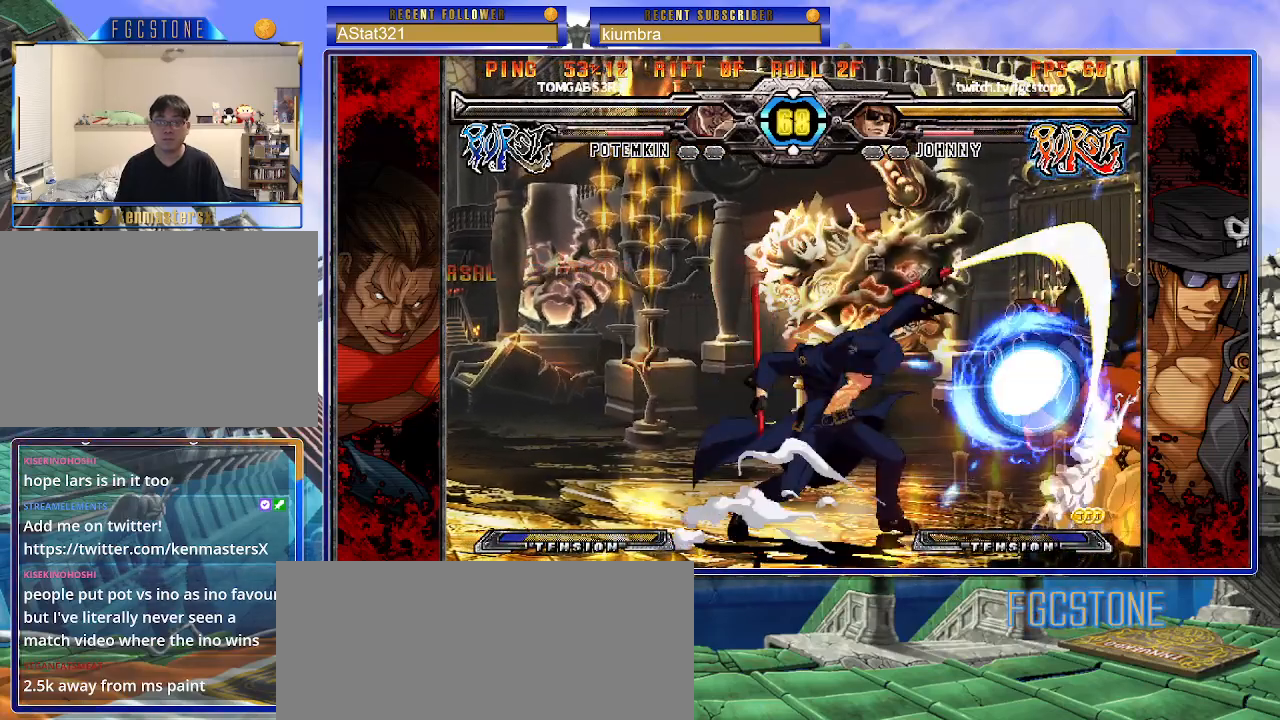
{"buttons": [], "left_stick": "right", "events": [[17, "HS", "up"], [250, "left_stick", "right"], [300, "left_stick", "center"], [383, "left_stick", "right"]]}
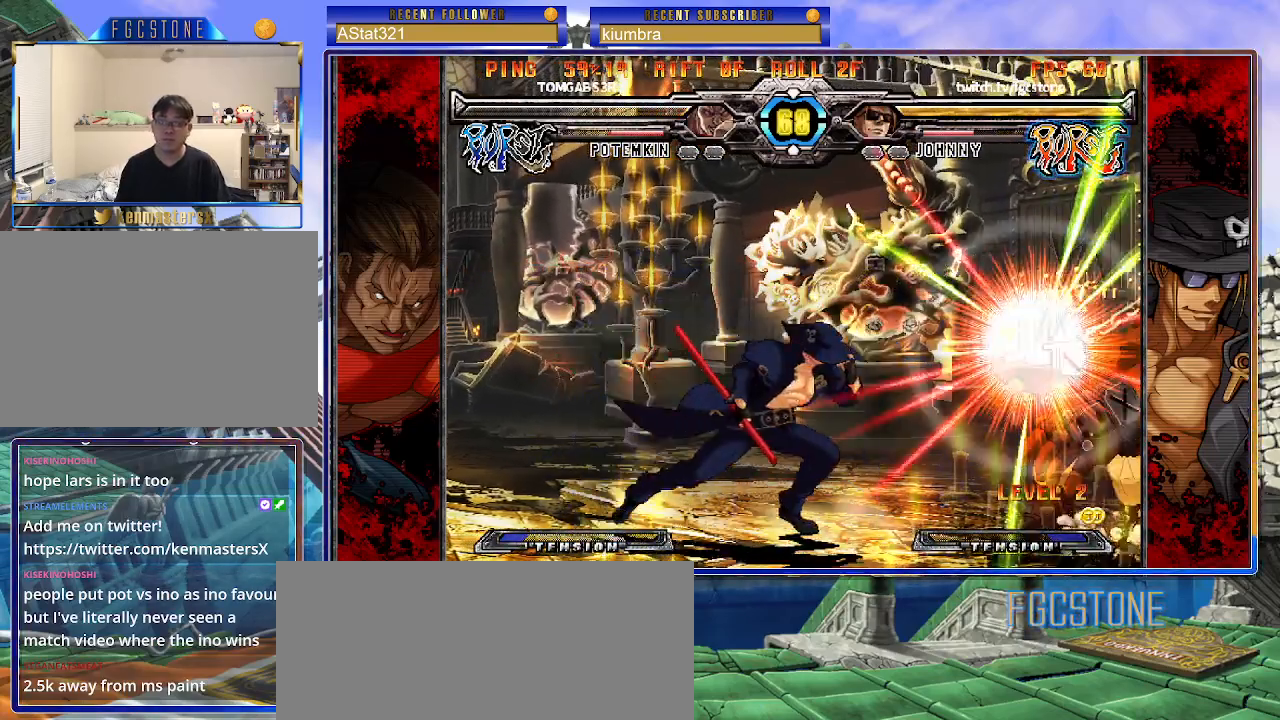
{"buttons": ["K"], "left_stick": "center", "events": [[100, "K", "down"], [167, "K", "up"], [250, "left_stick", "left"], [333, "left_stick", "down"], [433, "left_stick", "right"], [467, "K", "down"], [500, "left_stick", "center"]]}
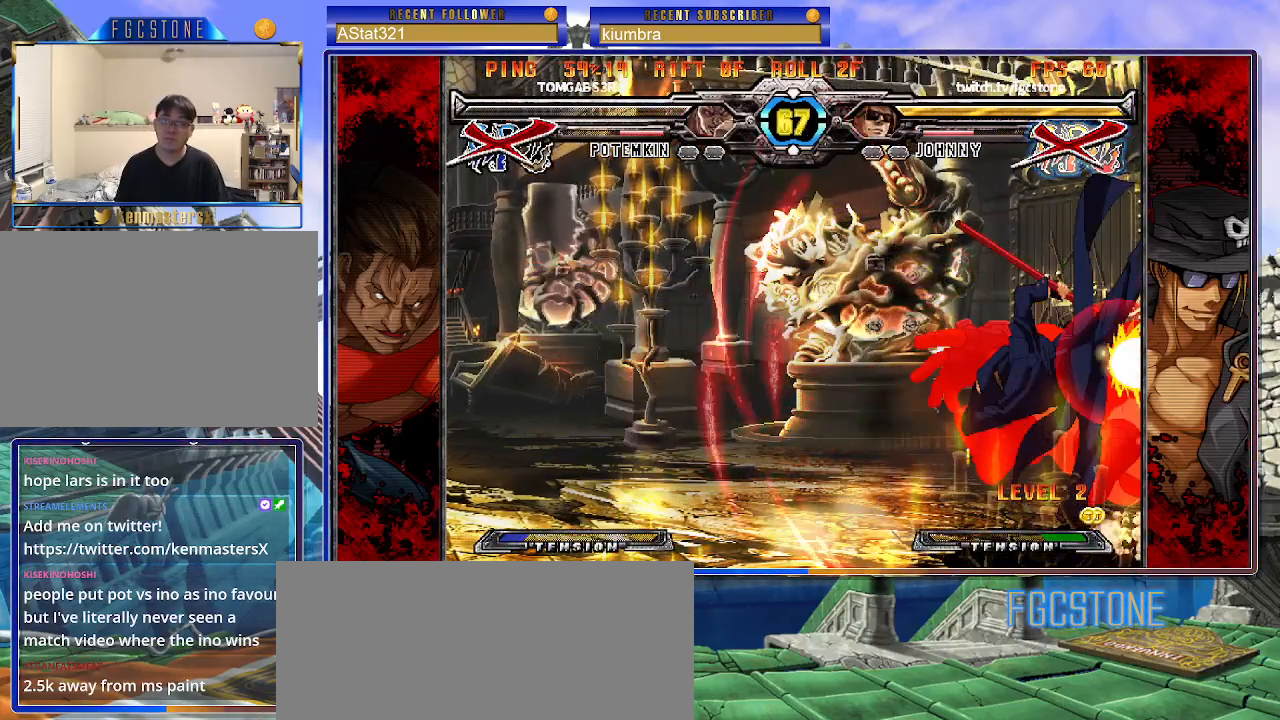
{"buttons": [], "left_stick": "left", "events": [[133, "left_stick", "left"], [217, "HS", "down"], [333, "HS", "up"], [417, "K", "up"]]}
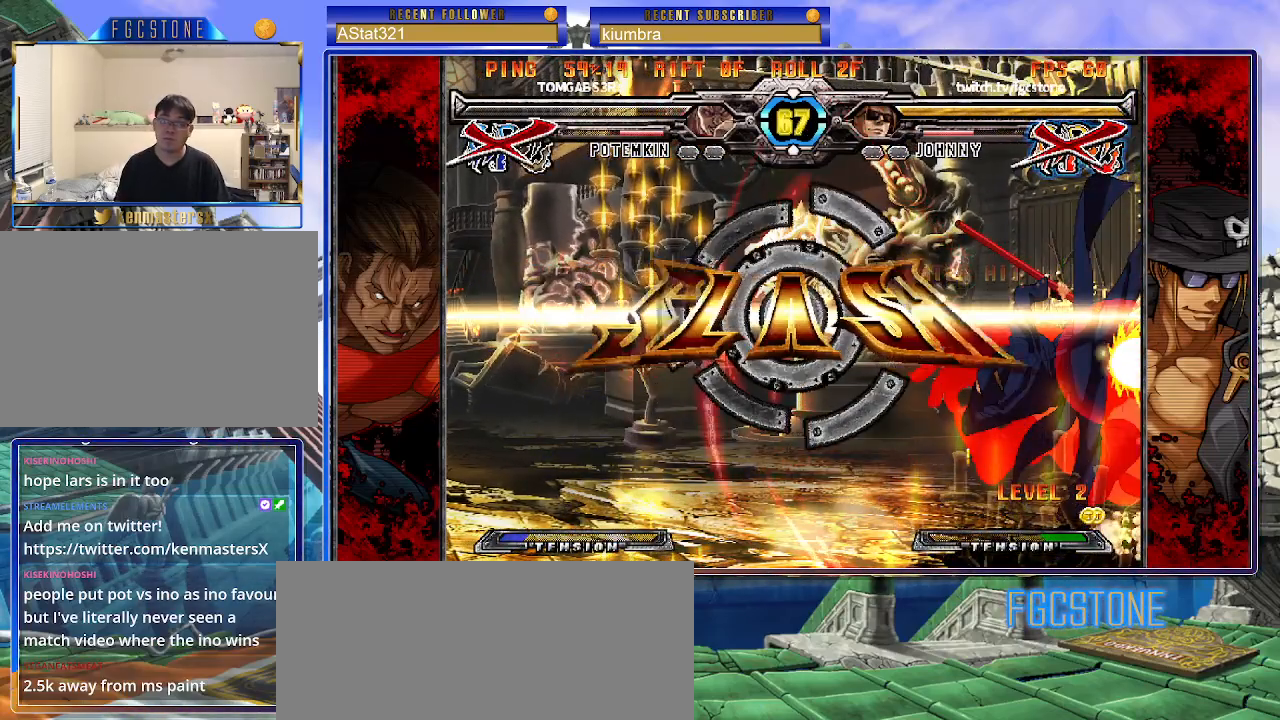
{"buttons": [], "left_stick": "center", "events": [[167, "left_stick", "down"], [267, "left_stick", "right"], [350, "K", "down"], [367, "left_stick", "center"], [417, "K", "up"]]}
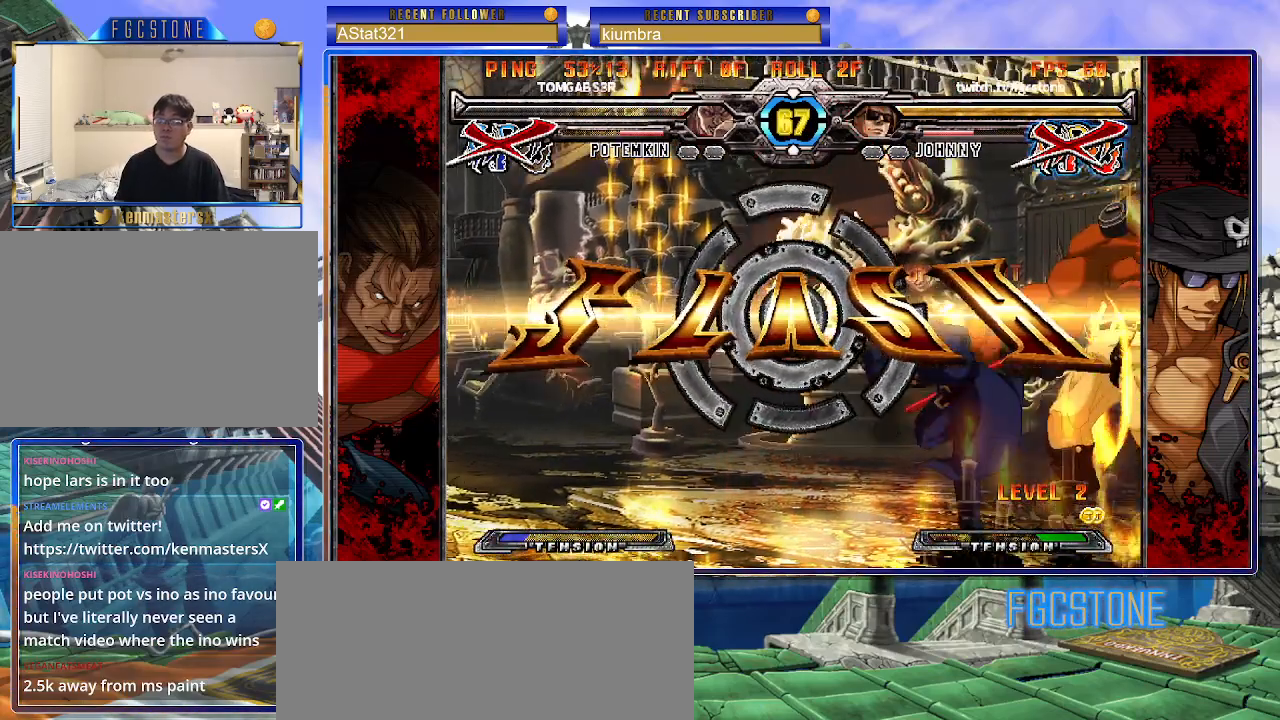
{"buttons": [], "left_stick": "center", "events": []}
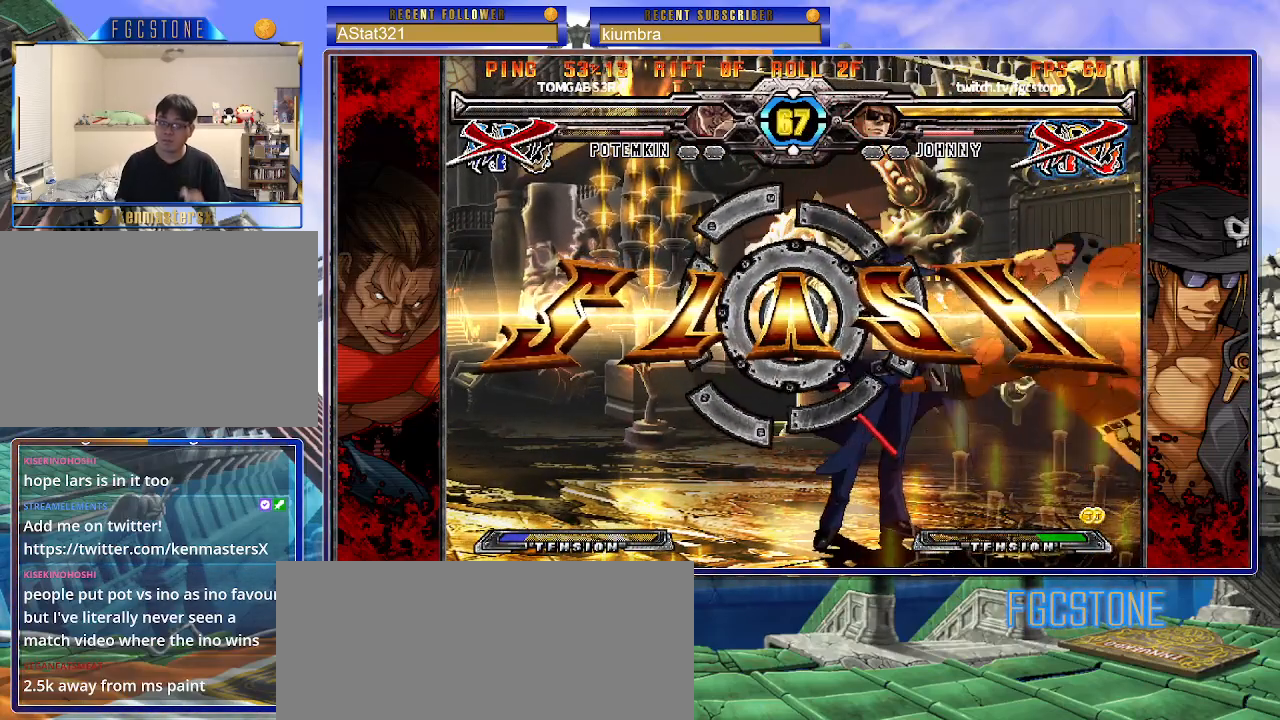
{"buttons": [], "left_stick": "center", "events": []}
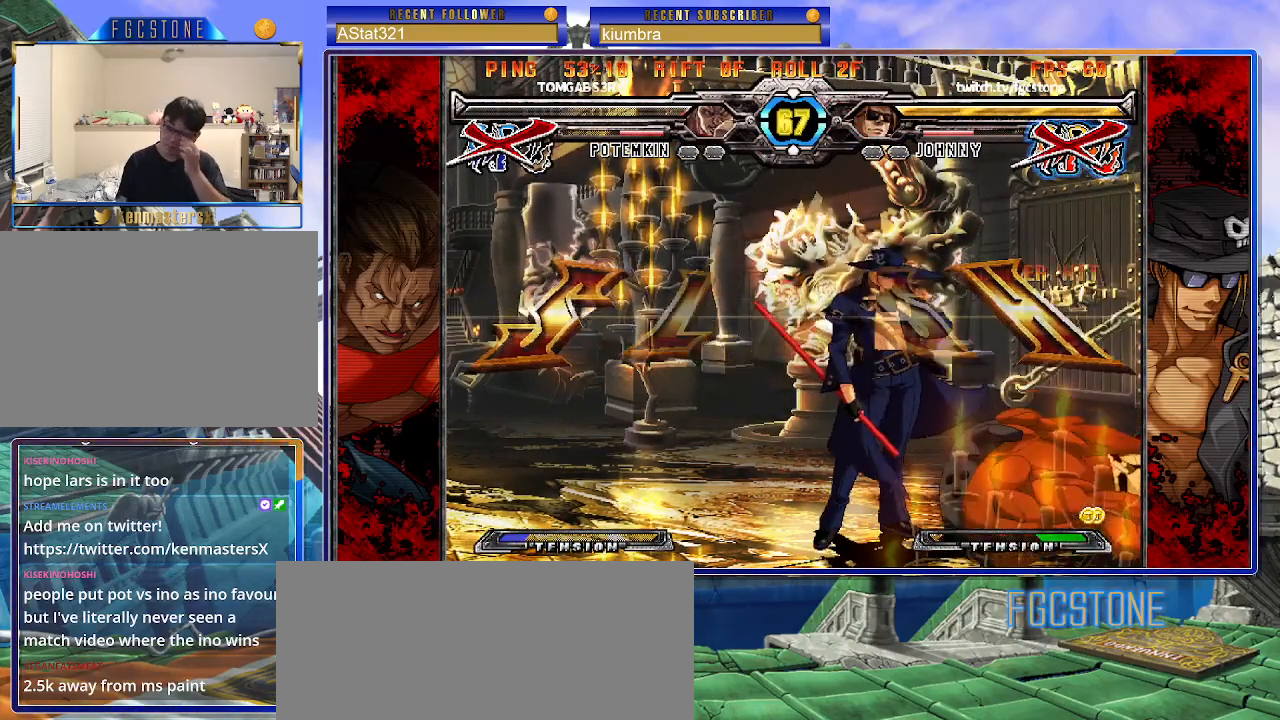
{"buttons": [], "left_stick": "center", "events": []}
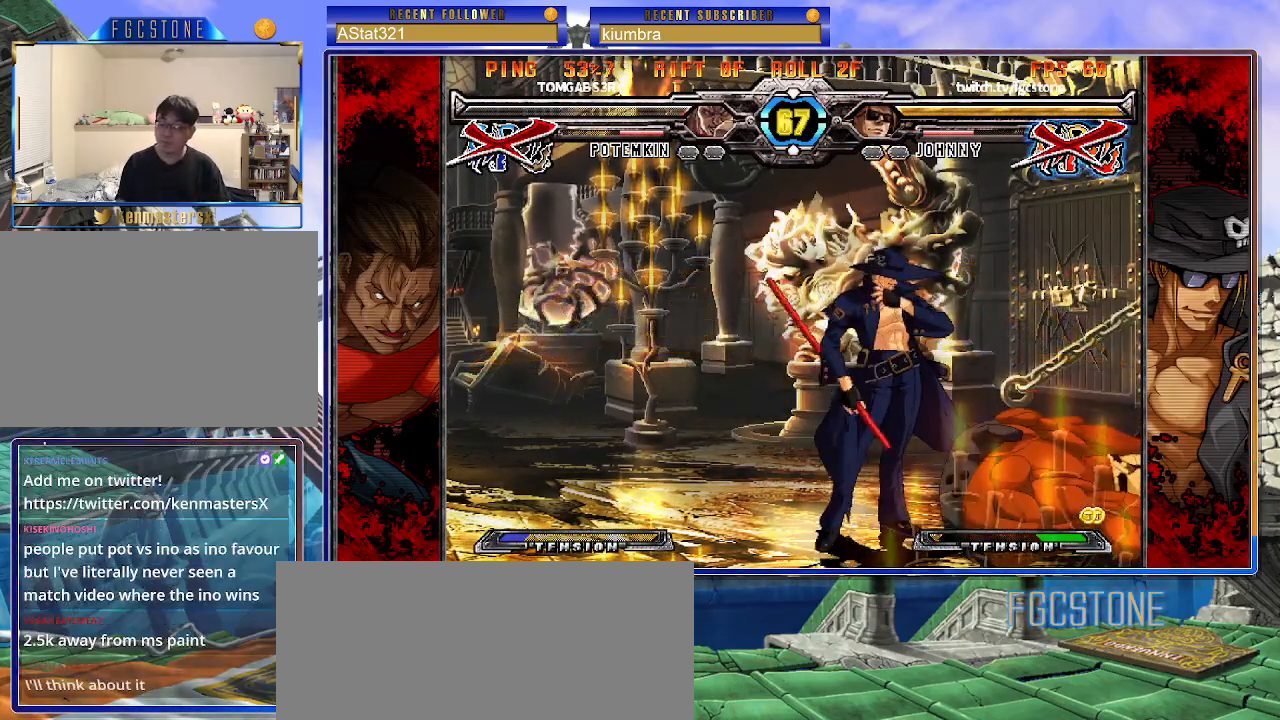
{"buttons": [], "left_stick": "center", "events": []}
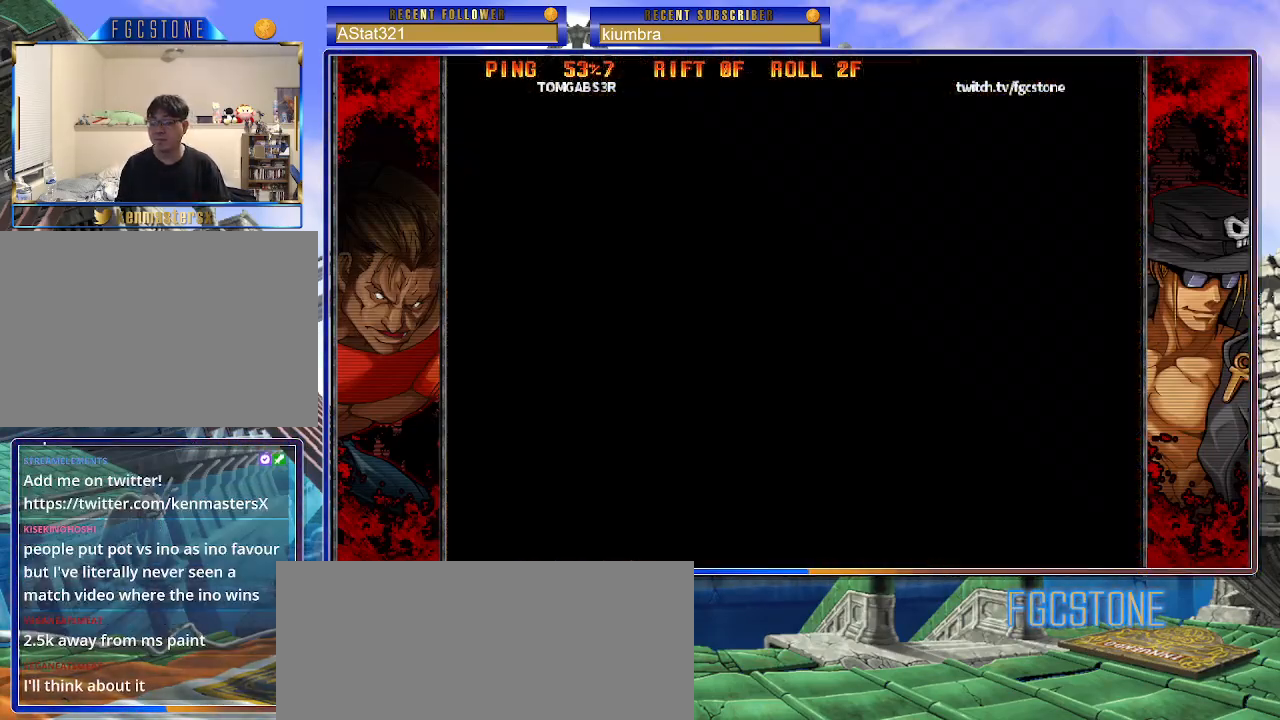
{"buttons": [], "left_stick": "center", "events": []}
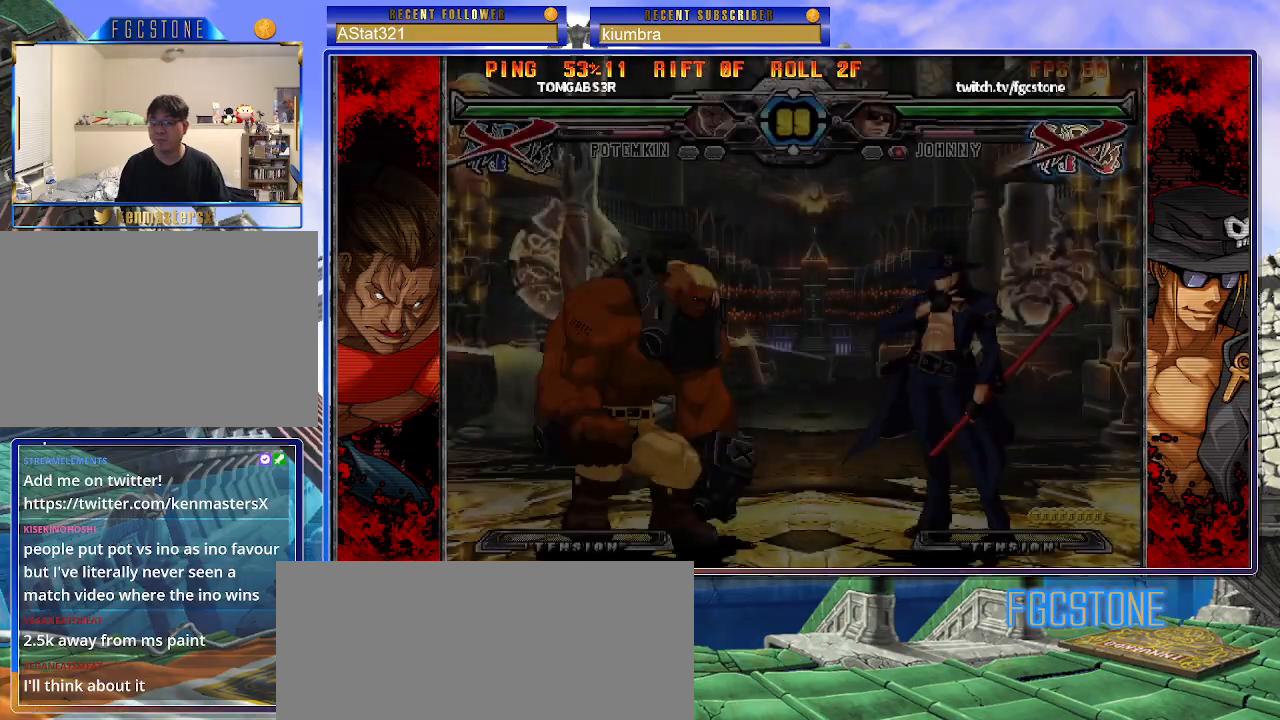
{"buttons": [], "left_stick": "center", "events": []}
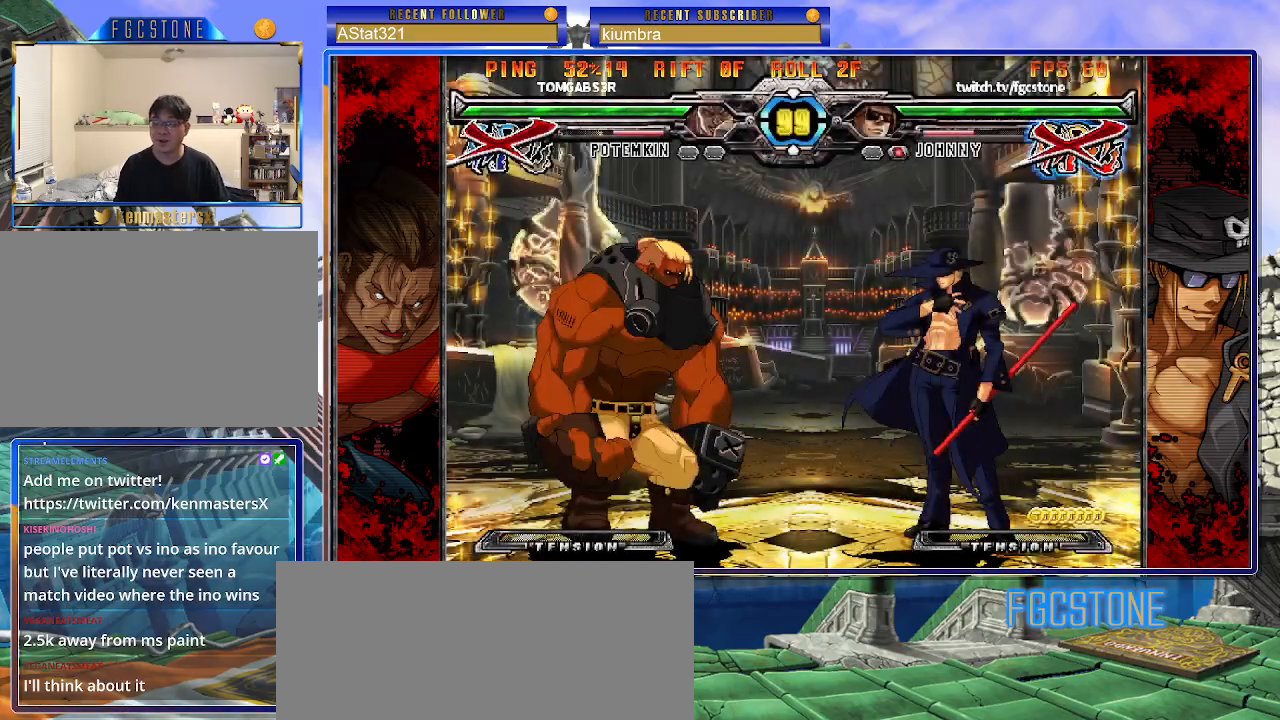
{"buttons": [], "left_stick": "center", "events": []}
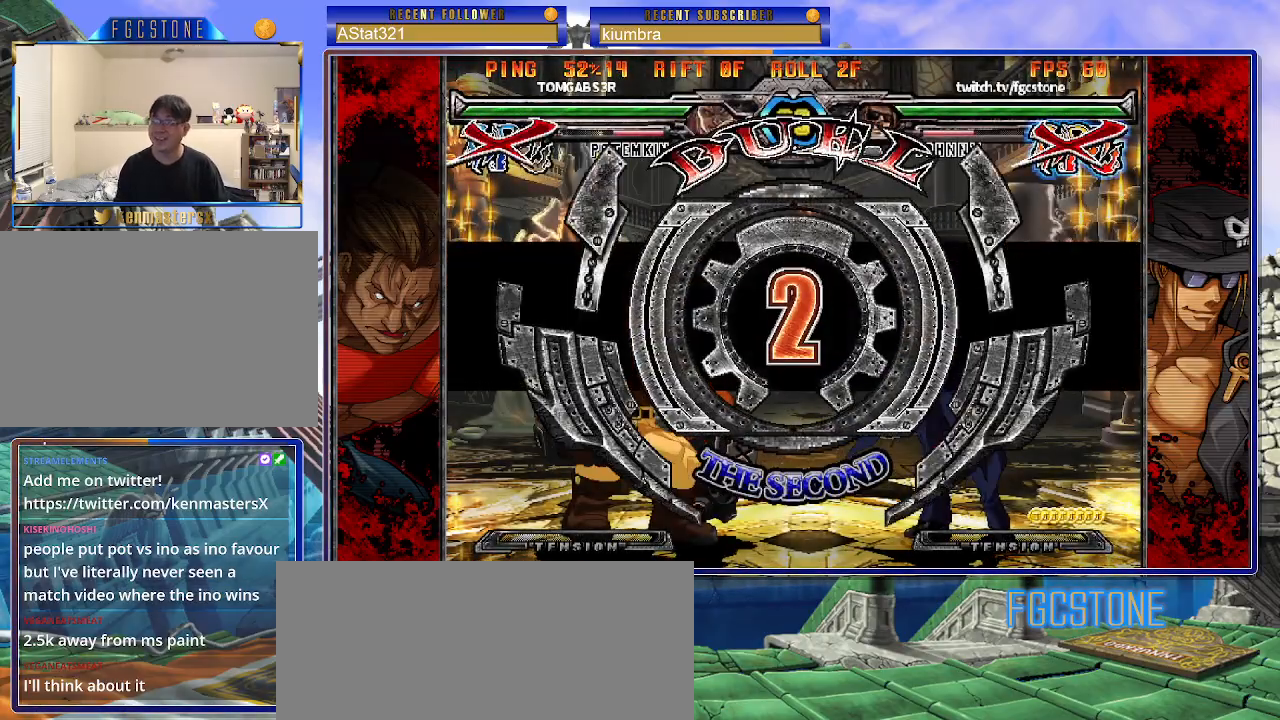
{"buttons": [], "left_stick": "center", "events": []}
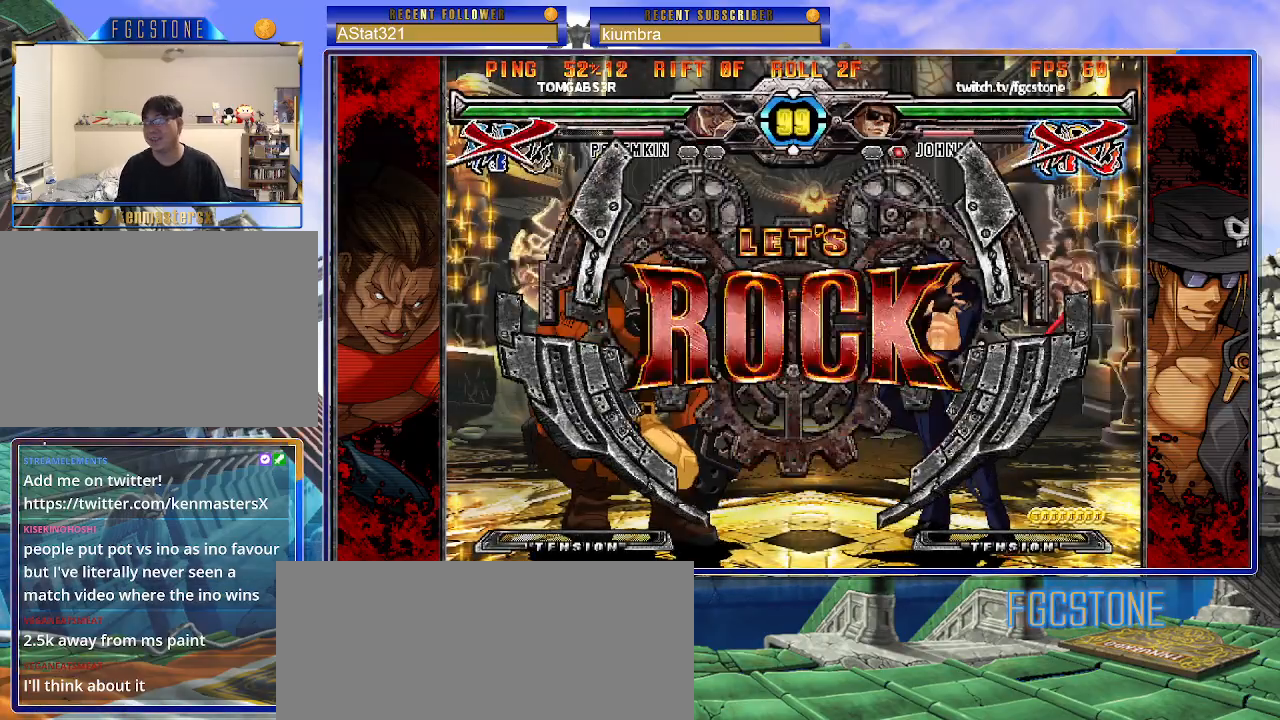
{"buttons": [], "left_stick": "center", "events": [[133, "left_stick", "left"], [450, "left_stick", "center"]]}
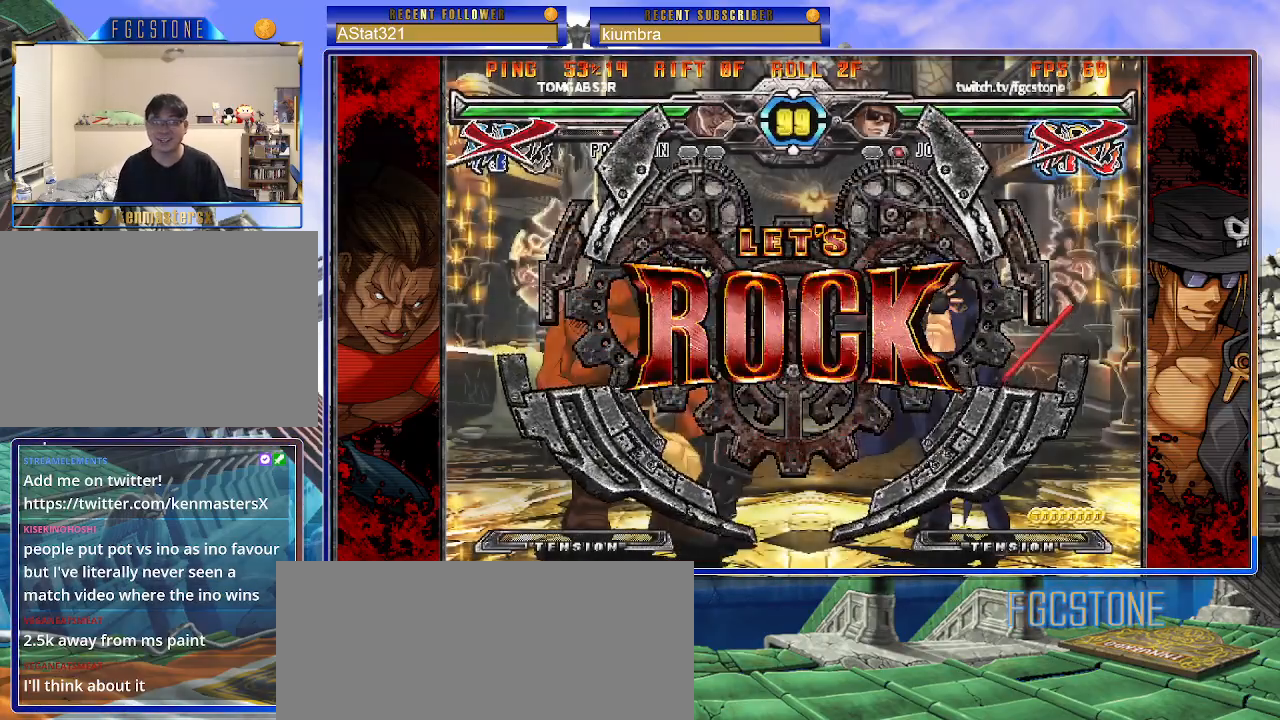
{"buttons": [], "left_stick": "center", "events": [[200, "left_stick", "up-right"], [383, "K", "down"], [433, "K", "up"], [433, "left_stick", "center"]]}